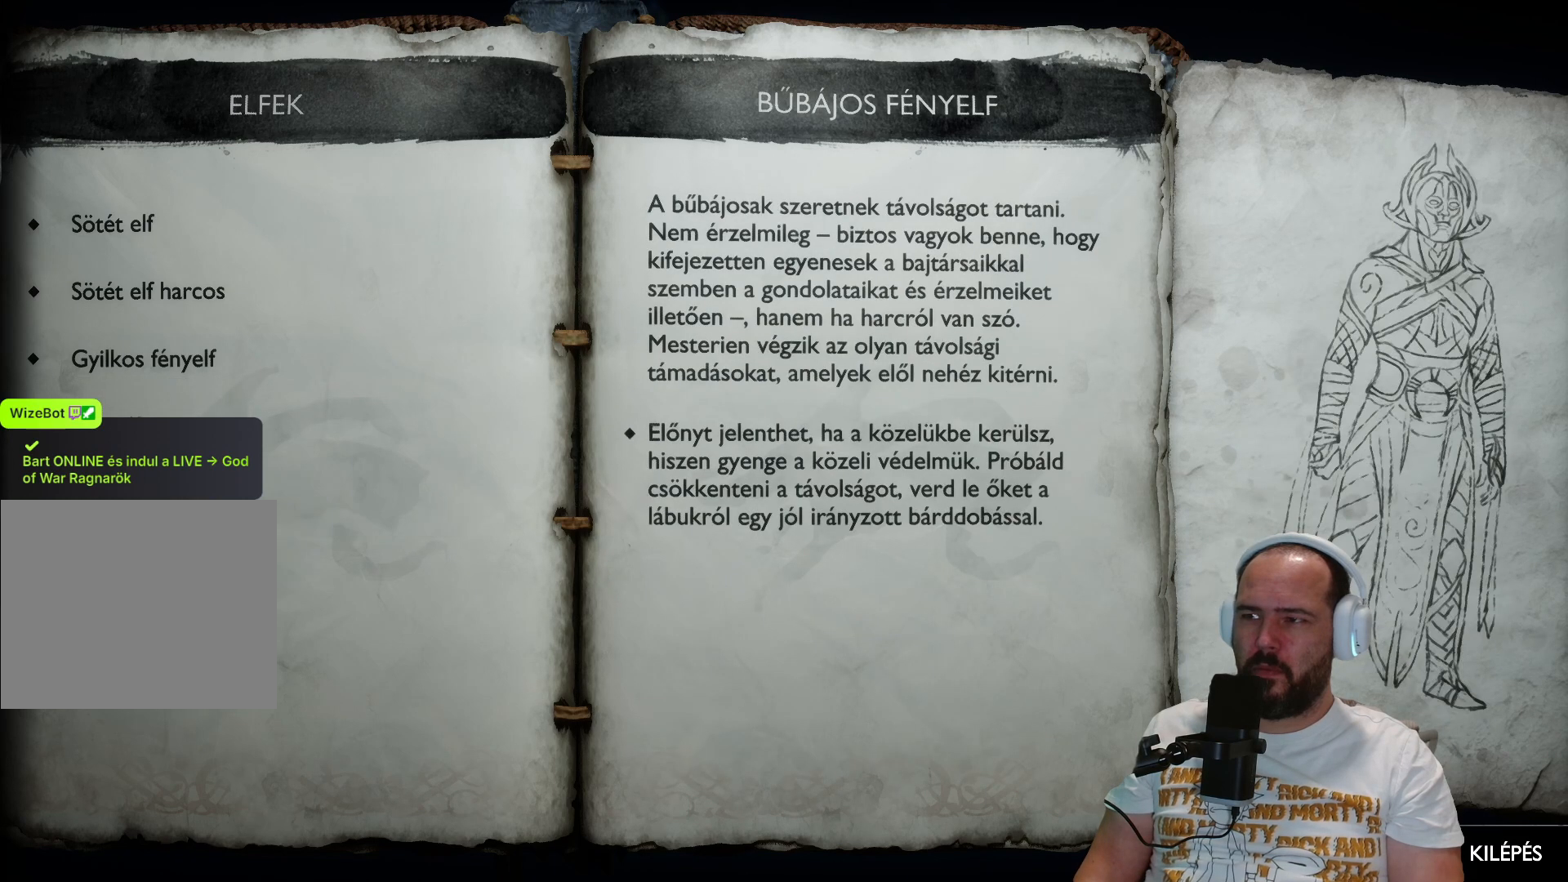
Gameplay with a controller (PlayStation layout); each line is a JSON object with the inputs held at the frame after it. "events" lists button and stick changes between this image and that frame as [ms after this image, input, new state], when the widget could be followed in between.
{"buttons": [], "left_stick": "center", "right_stick": "center", "events": [[200, "CIRCLE", "down"], [350, "CIRCLE", "up"]]}
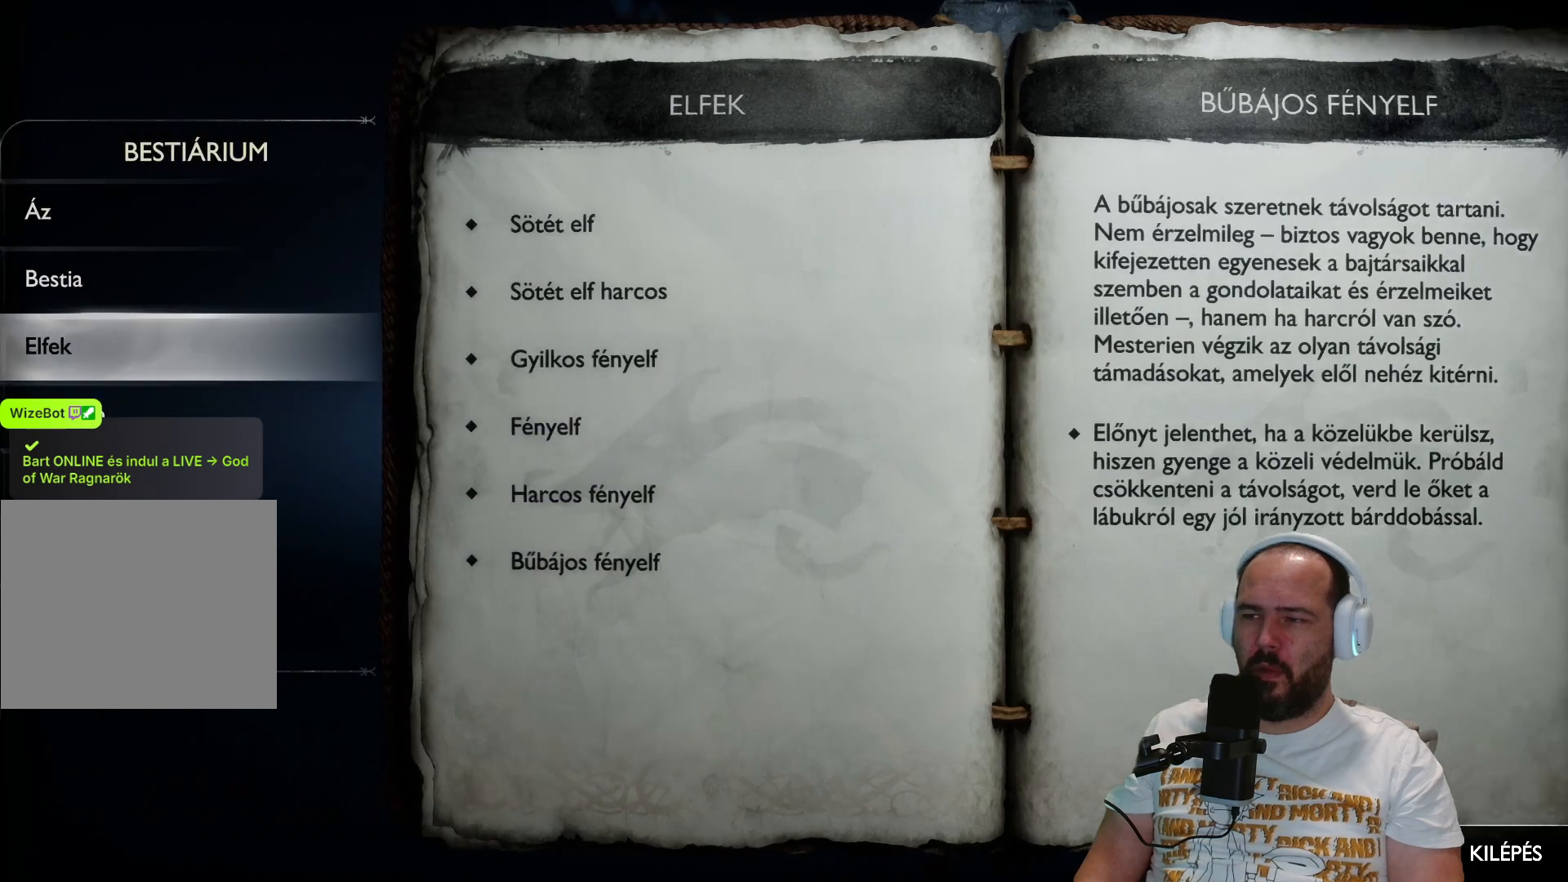
{"buttons": [], "left_stick": "center", "right_stick": "center", "events": [[217, "CIRCLE", "down"], [317, "CIRCLE", "up"]]}
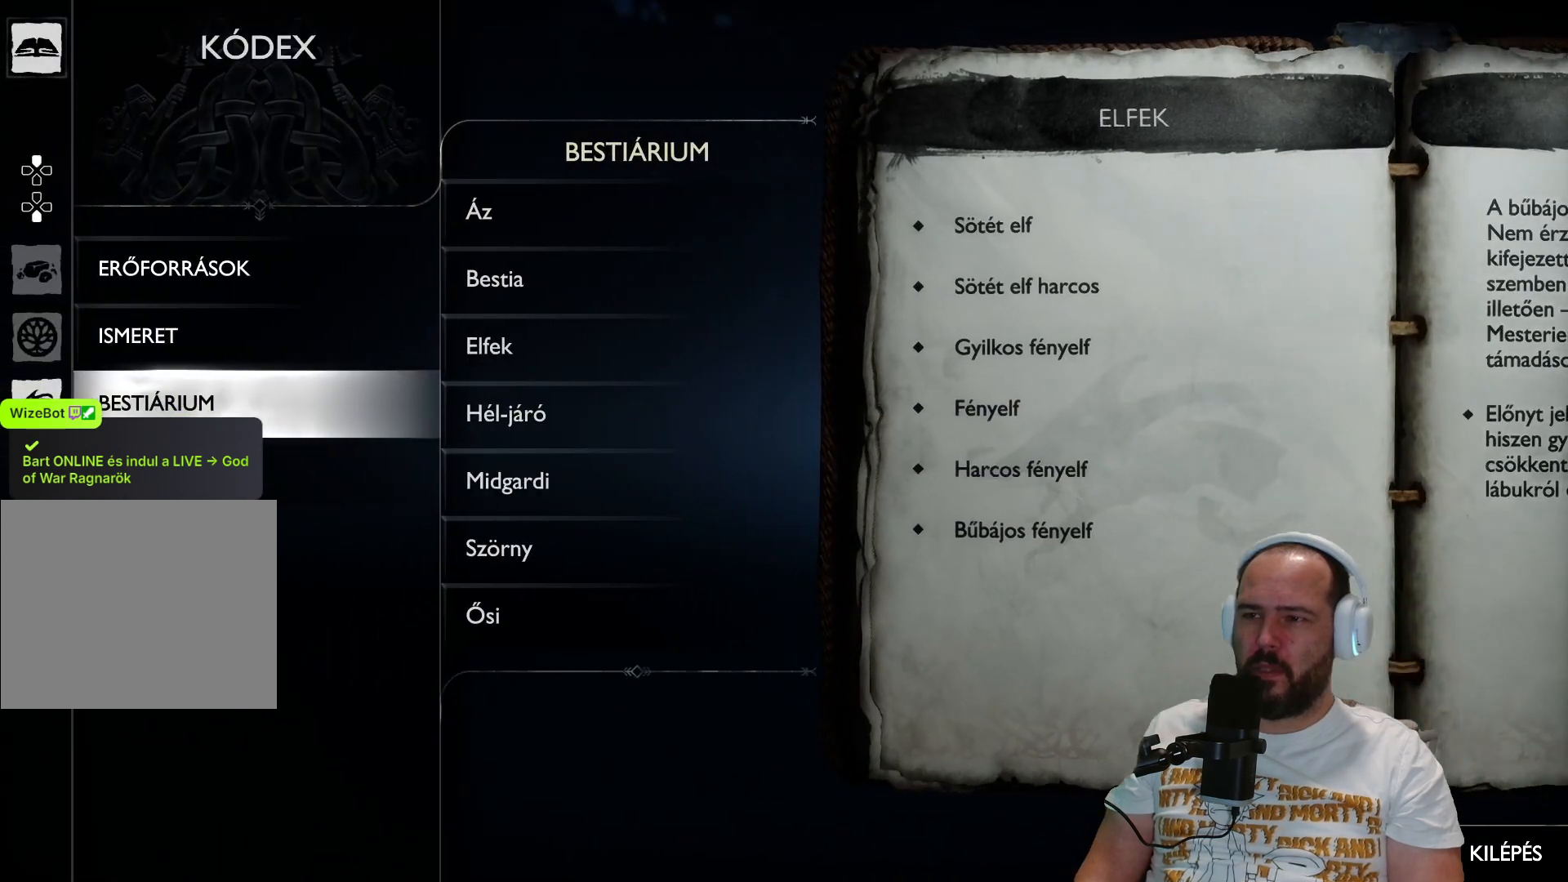
{"buttons": [], "left_stick": "center", "right_stick": "center", "events": [[150, "CIRCLE", "down"], [267, "CIRCLE", "up"]]}
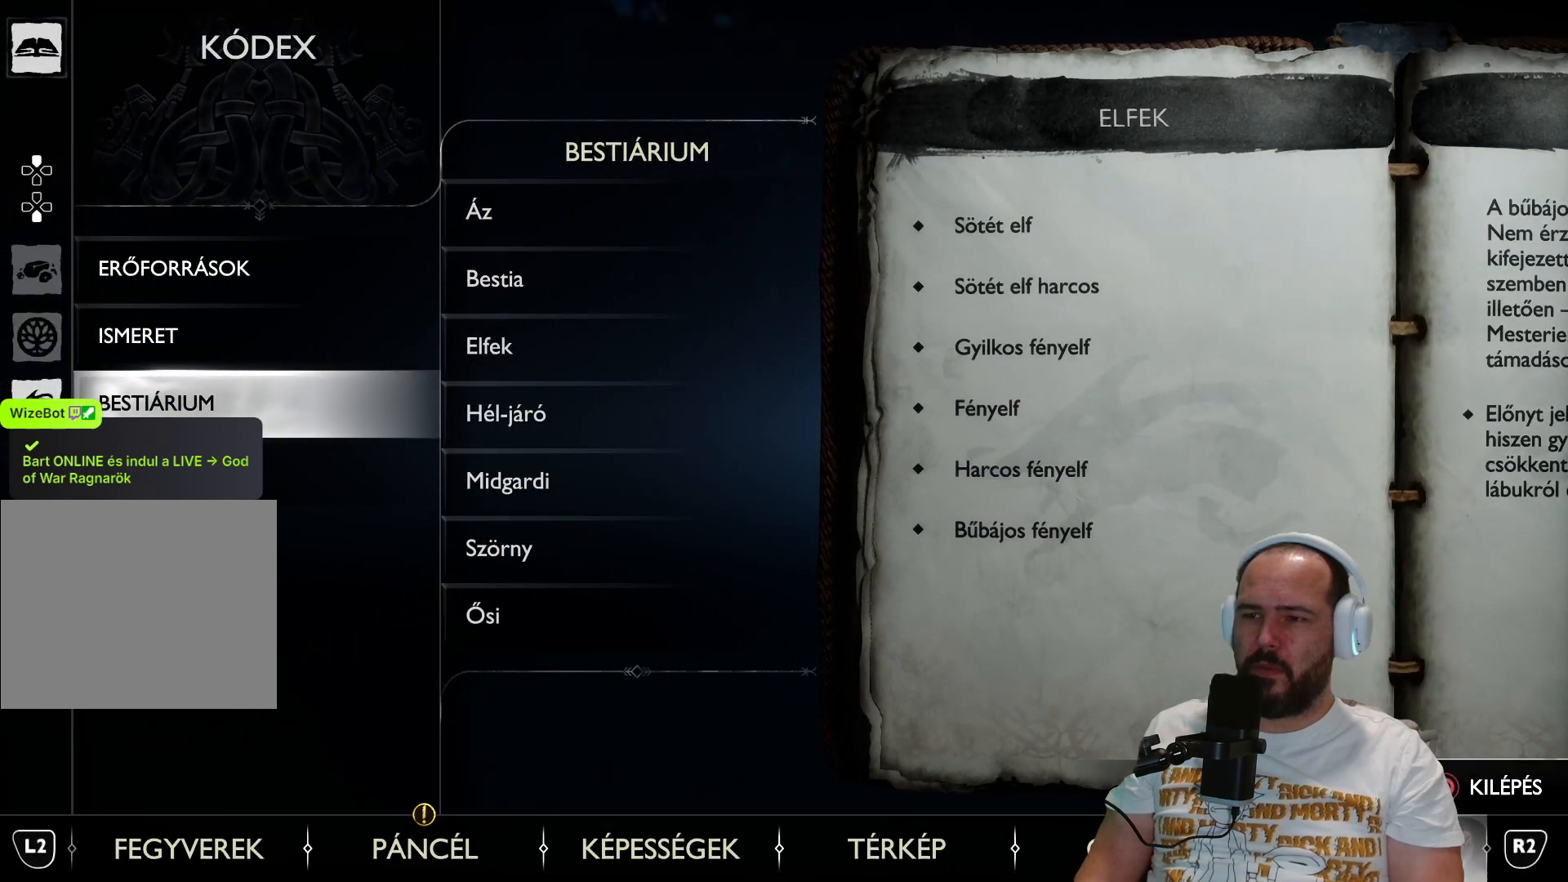
{"buttons": [], "left_stick": "center", "right_stick": "center", "events": [[150, "CIRCLE", "down"], [283, "CIRCLE", "up"]]}
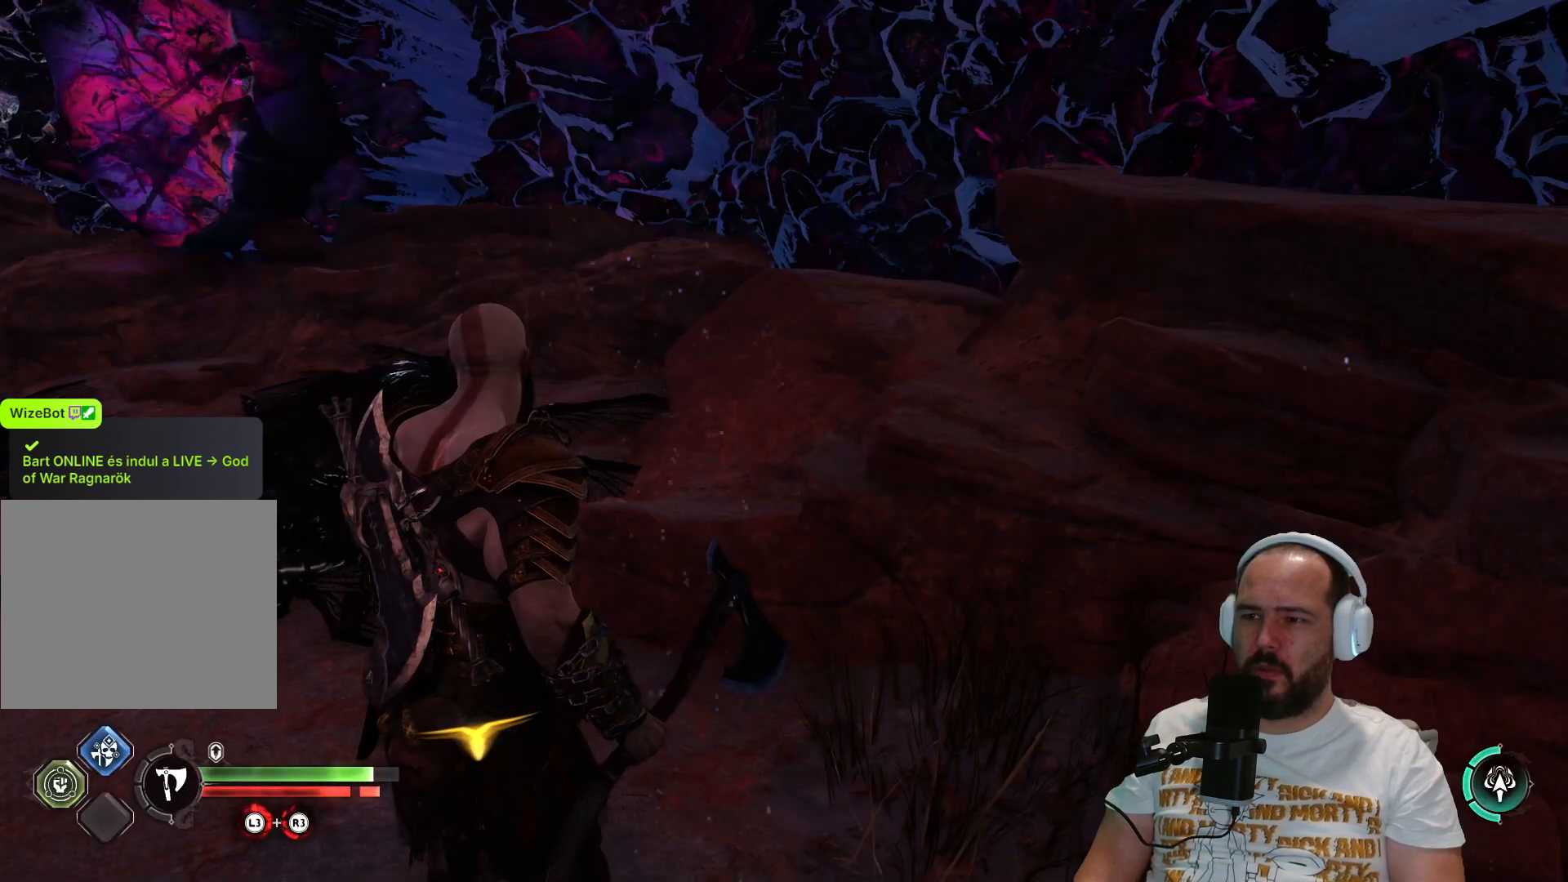
{"buttons": ["L1"], "left_stick": "down", "right_stick": "right", "events": [[133, "left_stick", "down"], [267, "L1", "down"], [400, "right_stick", "right"]]}
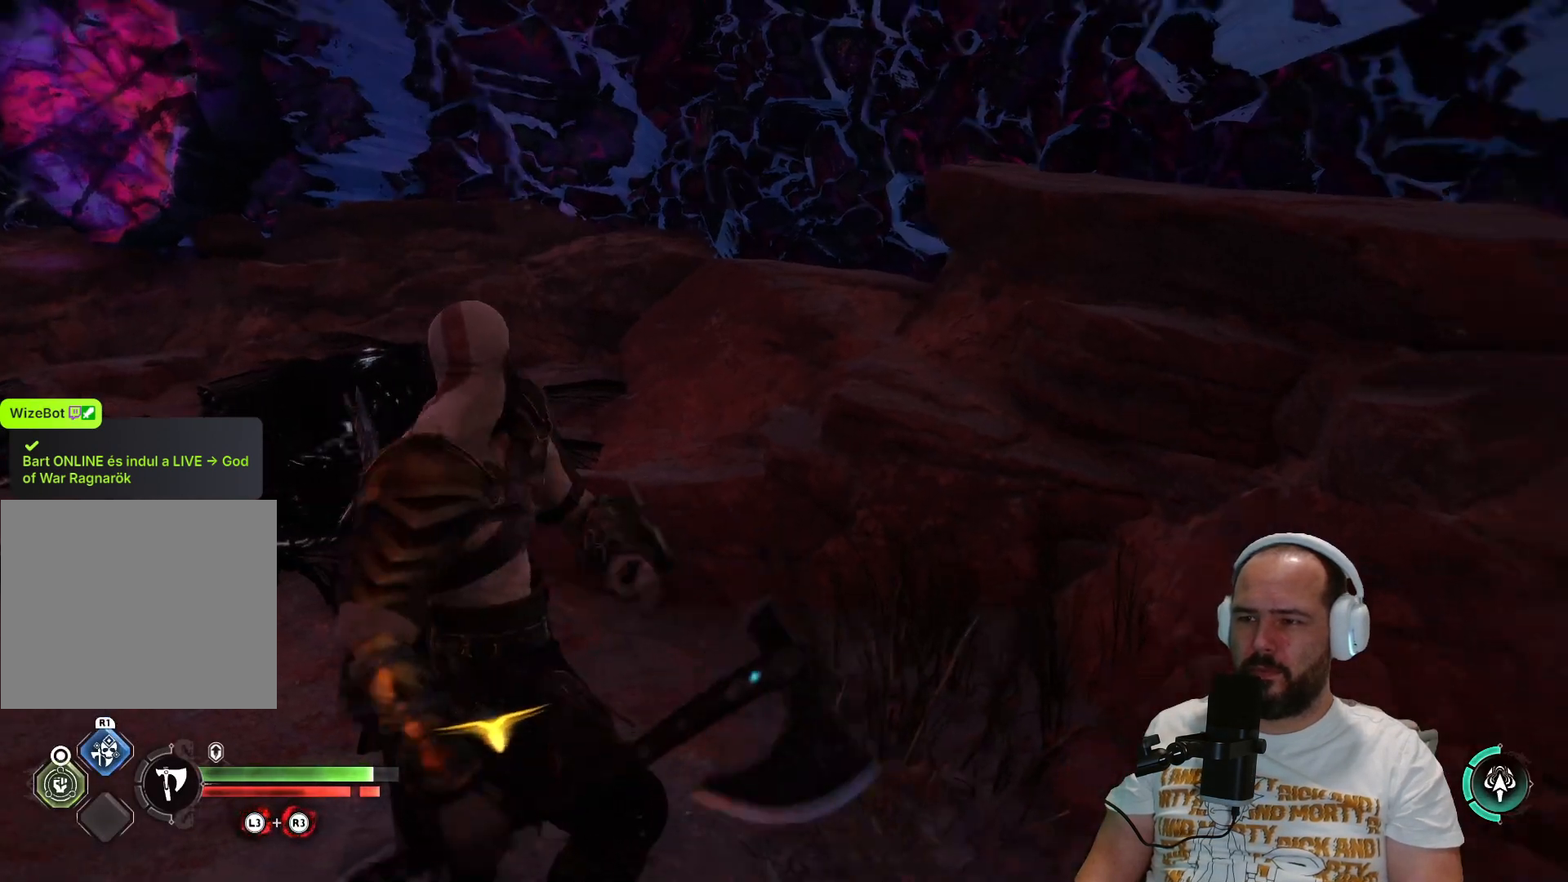
{"buttons": ["L1"], "left_stick": "down", "right_stick": "right", "events": []}
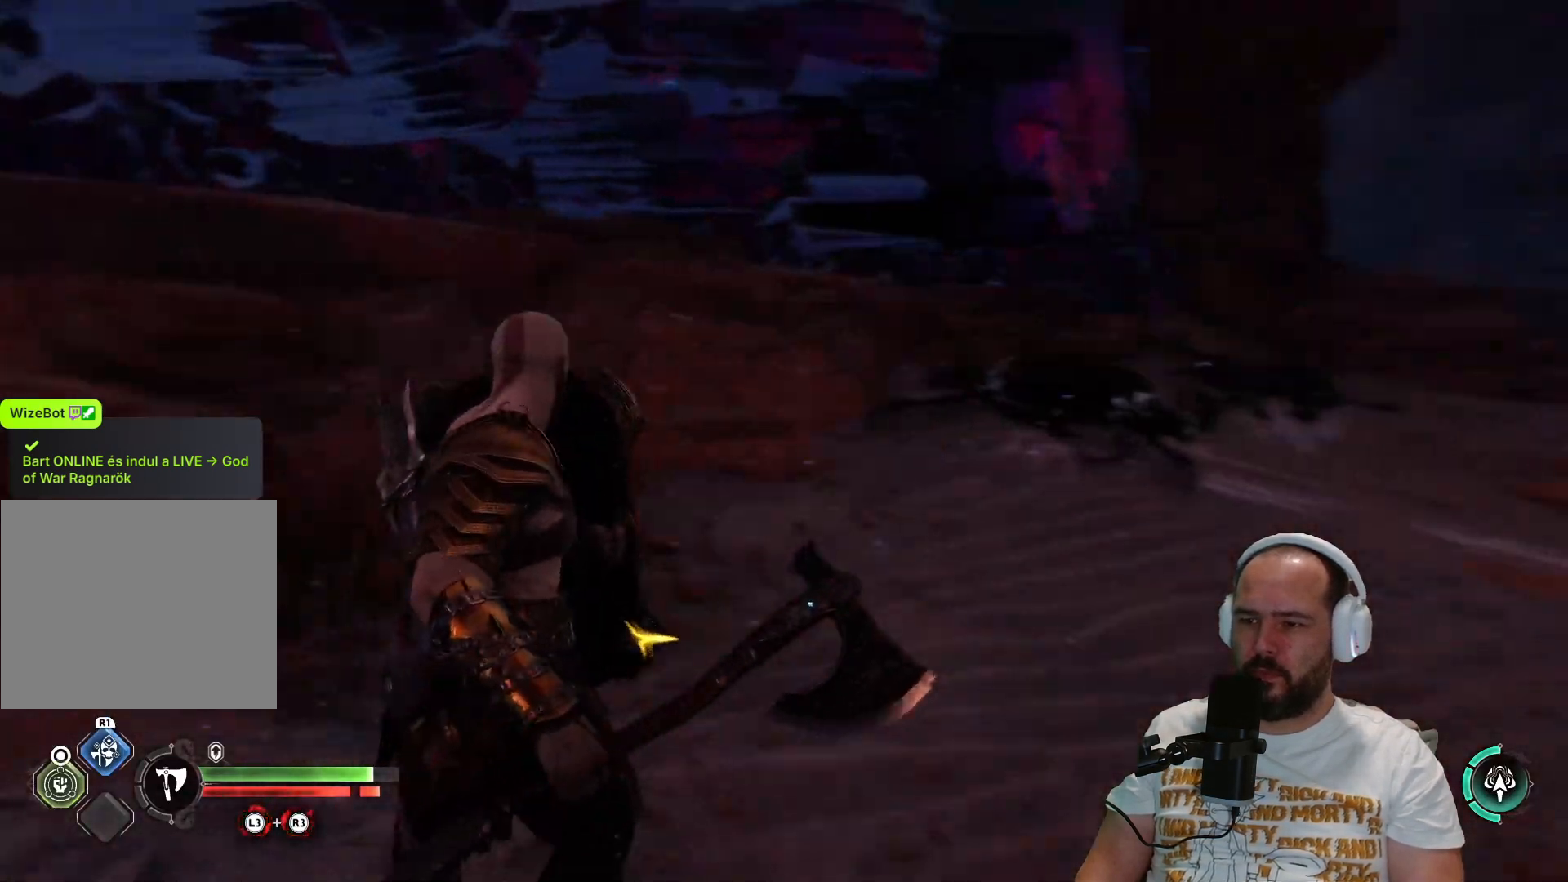
{"buttons": ["L1"], "left_stick": "down-left", "right_stick": "center", "events": [[200, "right_stick", "up-right"], [333, "right_stick", "center"], [483, "left_stick", "down-left"]]}
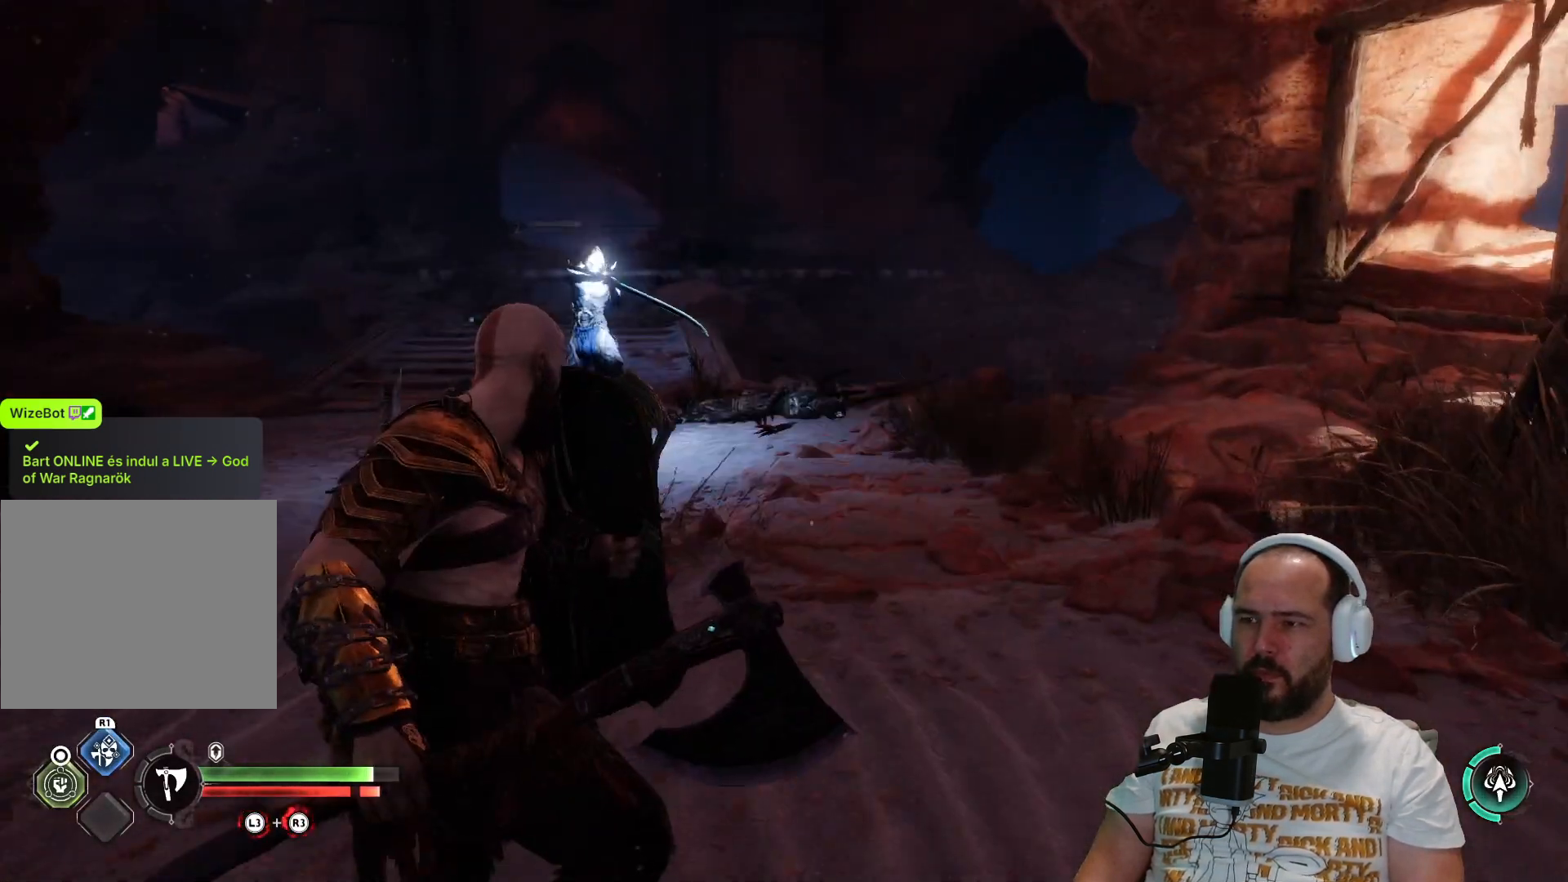
{"buttons": ["L1"], "left_stick": "up-left", "right_stick": "center", "events": [[83, "left_stick", "left"], [300, "left_stick", "up-left"]]}
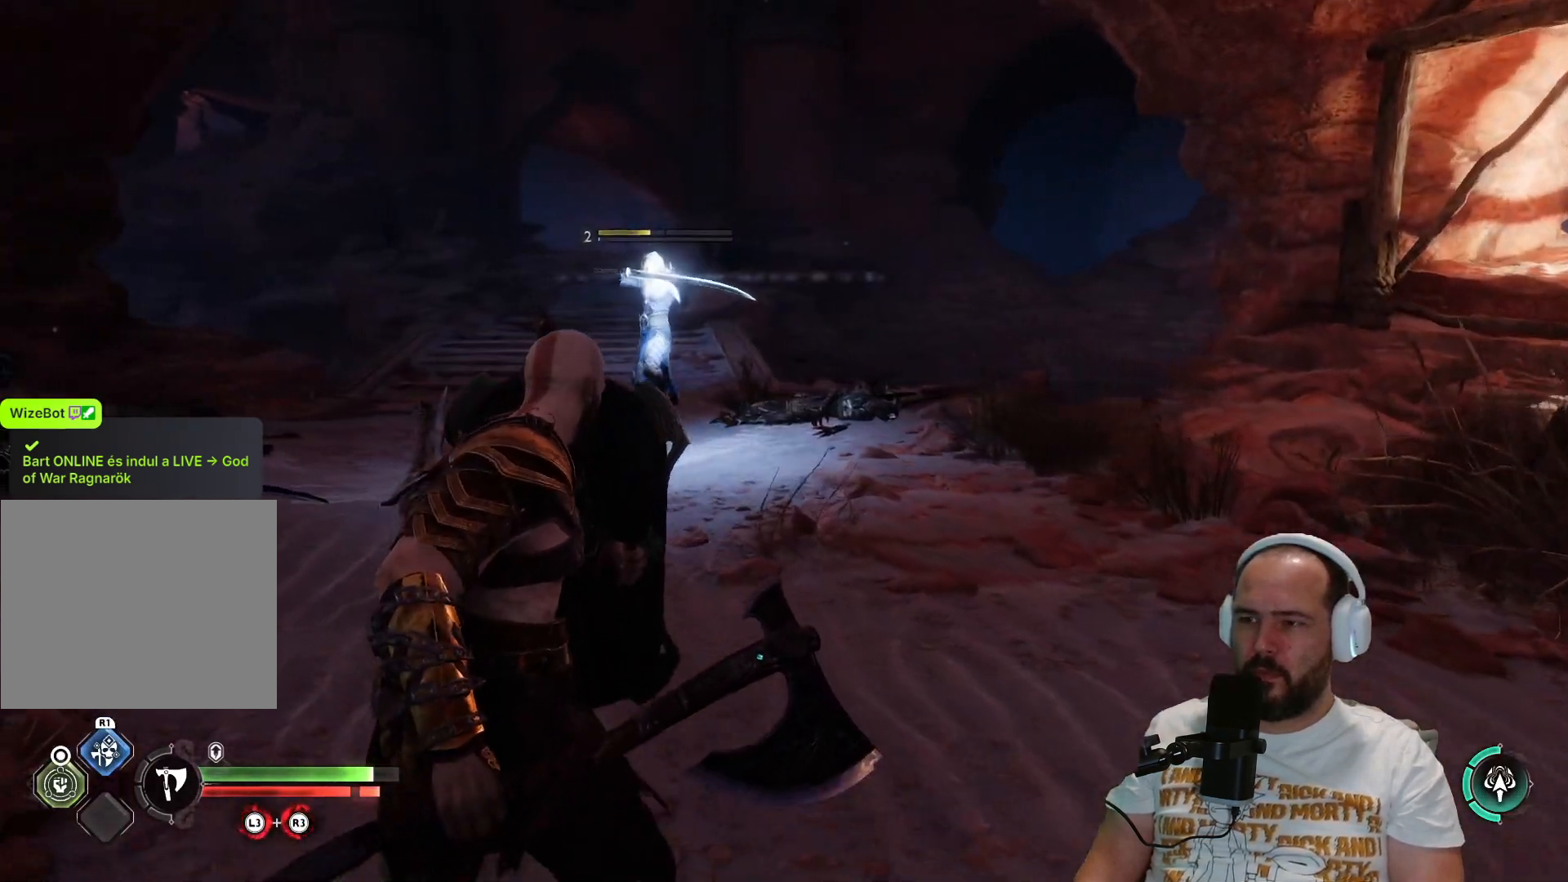
{"buttons": ["L1"], "left_stick": "up-left", "right_stick": "center", "events": []}
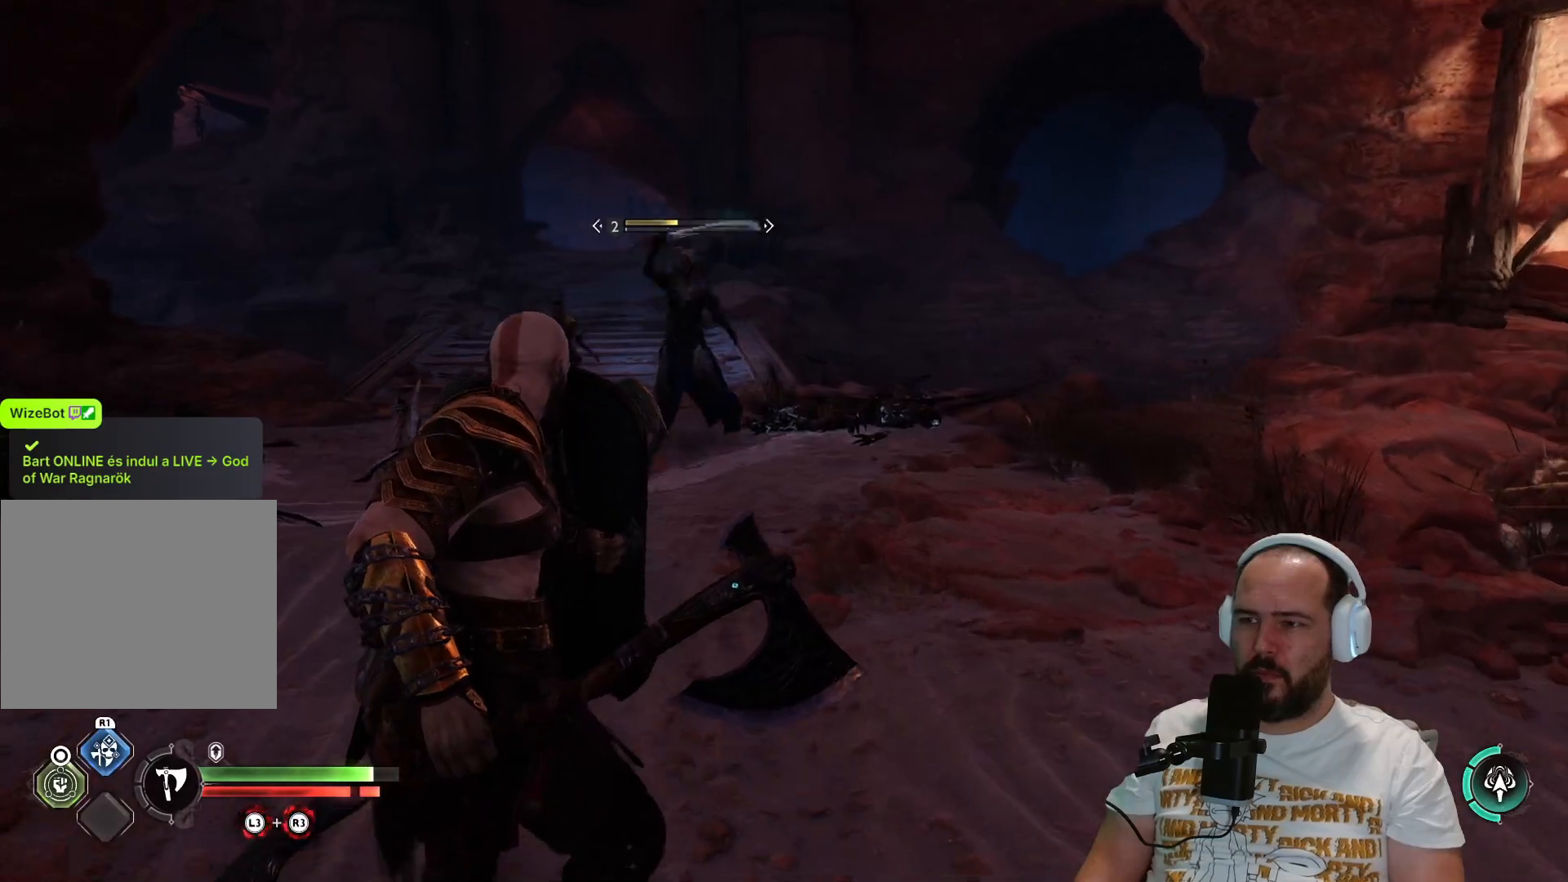
{"buttons": ["L1"], "left_stick": "up", "right_stick": "center", "events": [[100, "left_stick", "up"]]}
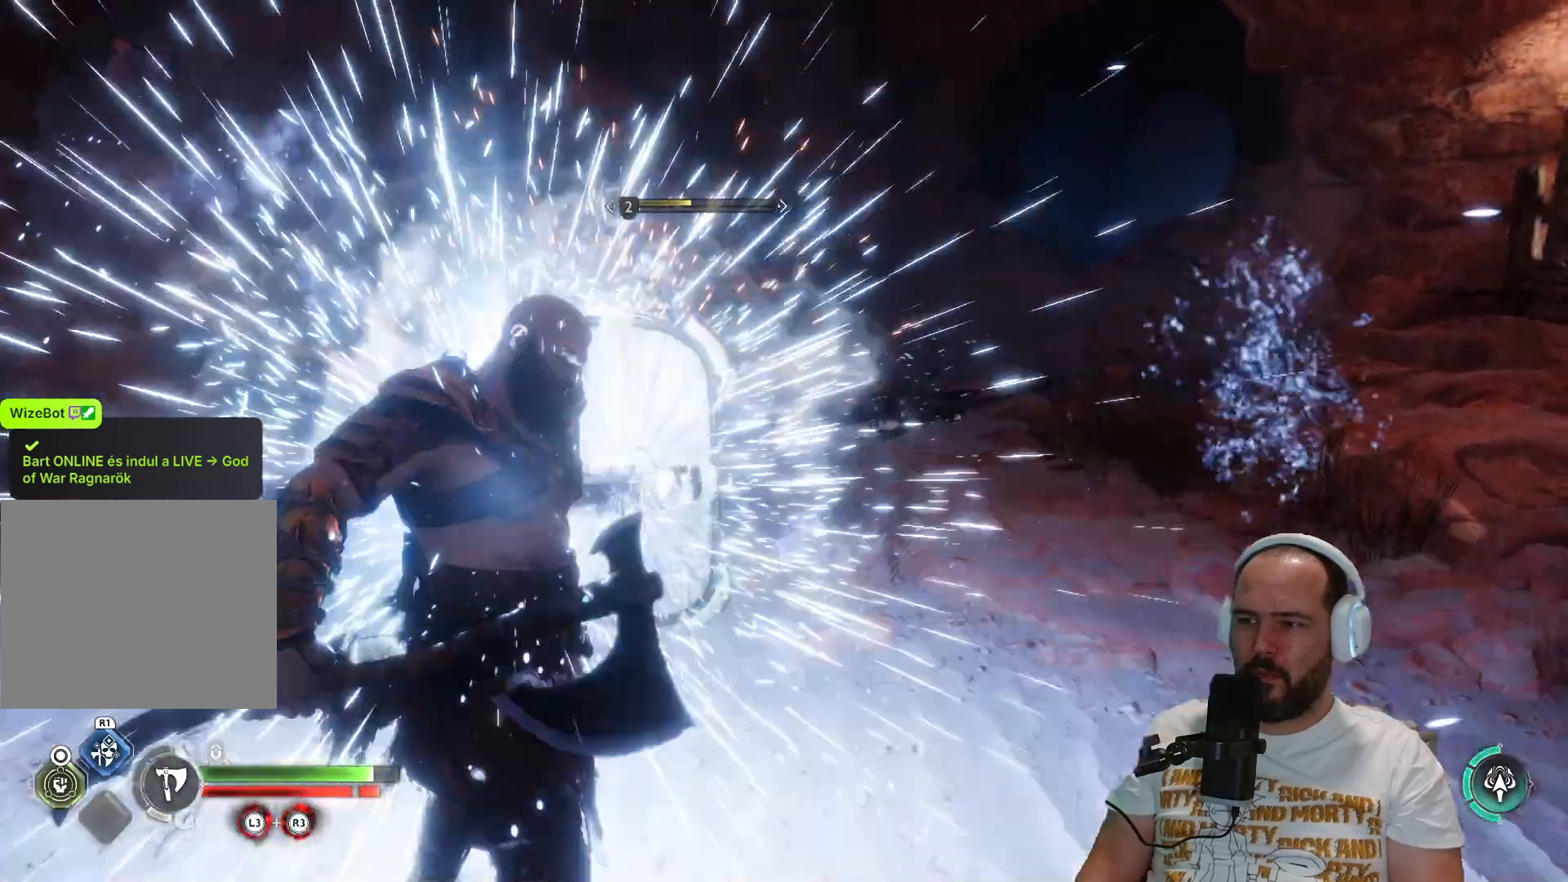
{"buttons": ["L3"], "left_stick": "up", "right_stick": "center", "events": [[333, "L1", "up"], [400, "L3", "down"]]}
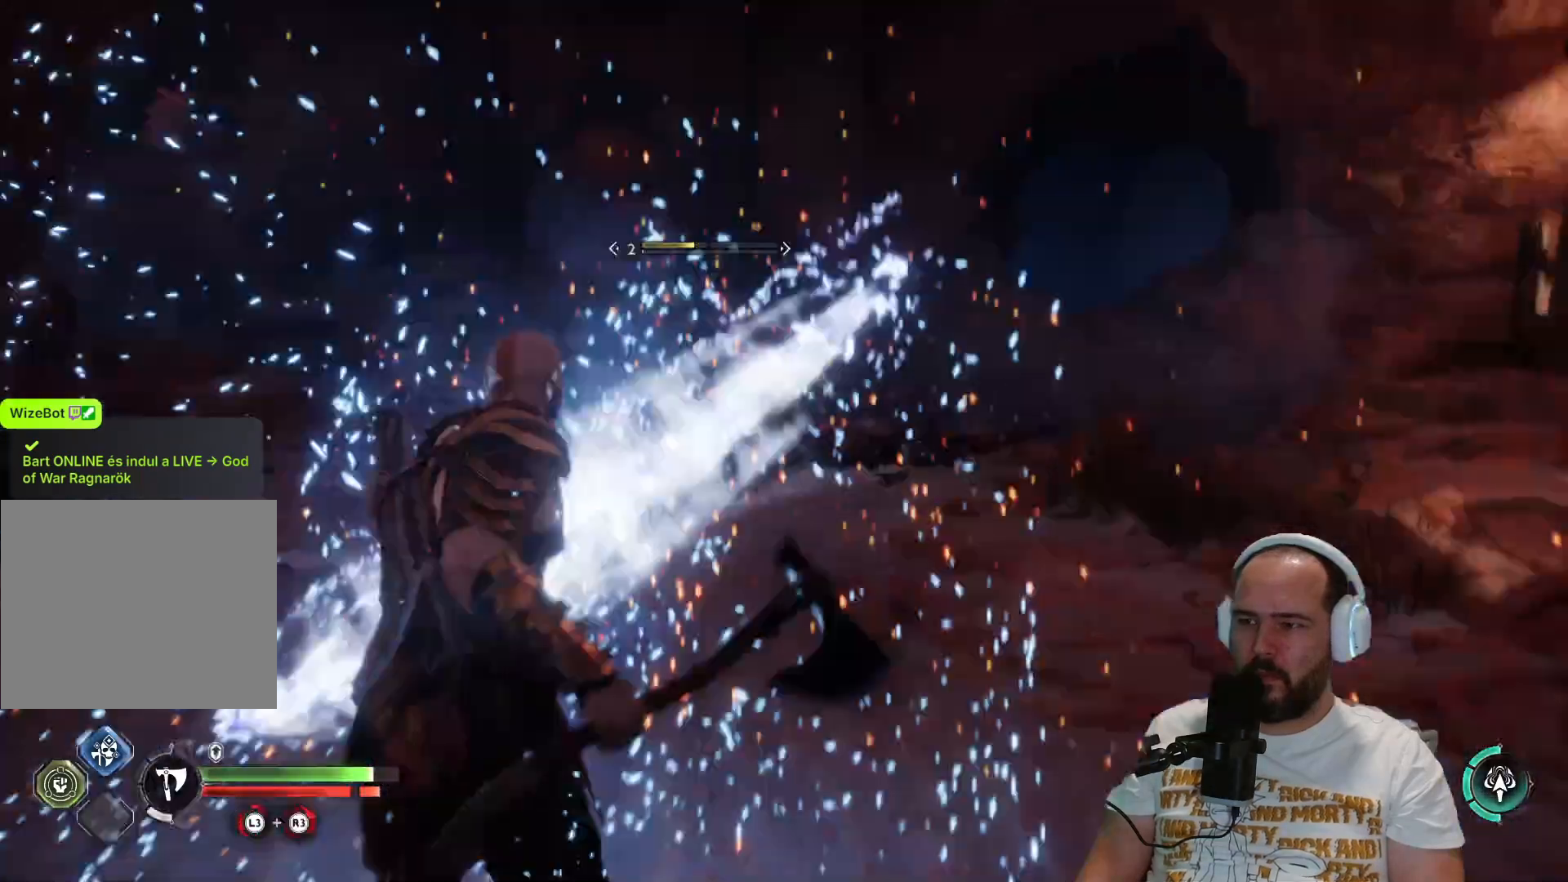
{"buttons": ["L1"], "left_stick": "up", "right_stick": "center", "events": [[183, "L1", "down"], [483, "L3", "up"]]}
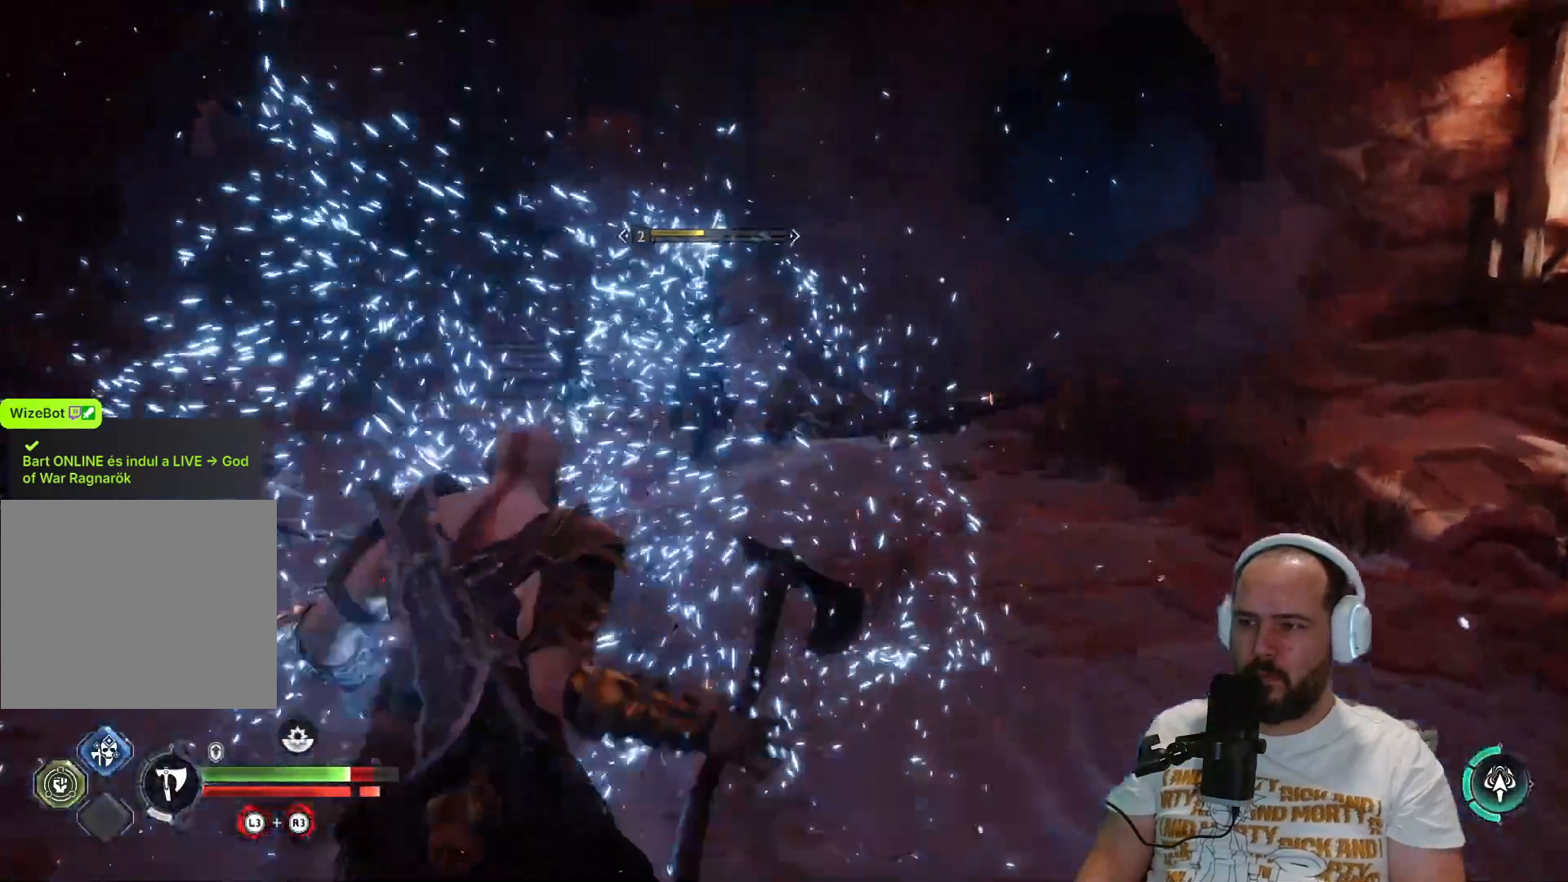
{"buttons": ["L1"], "left_stick": "up", "right_stick": "center", "events": []}
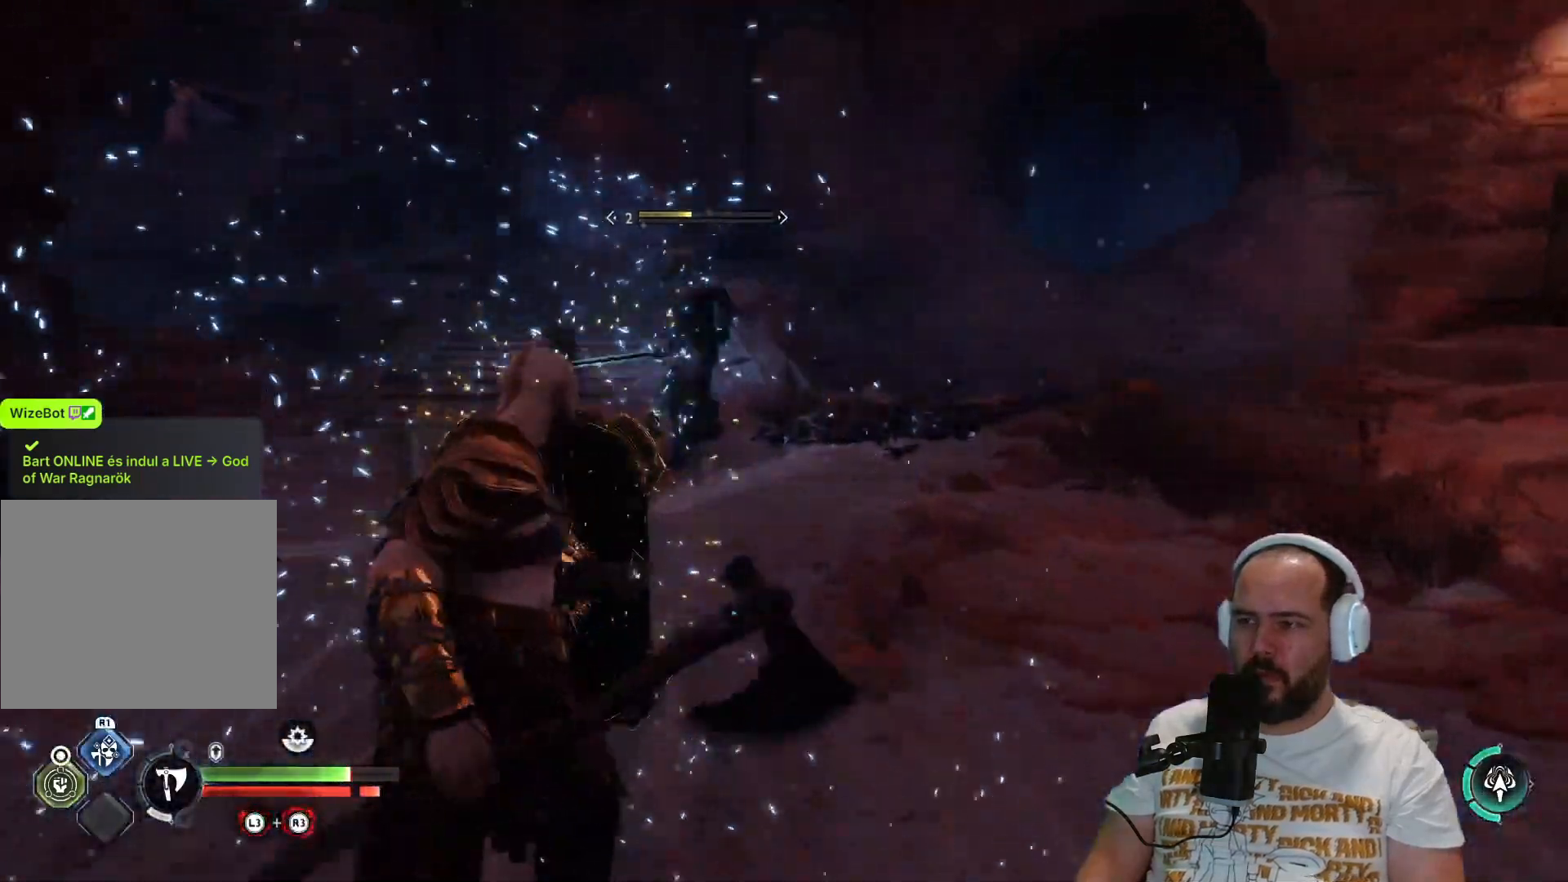
{"buttons": ["L1"], "left_stick": "up", "right_stick": "center", "events": []}
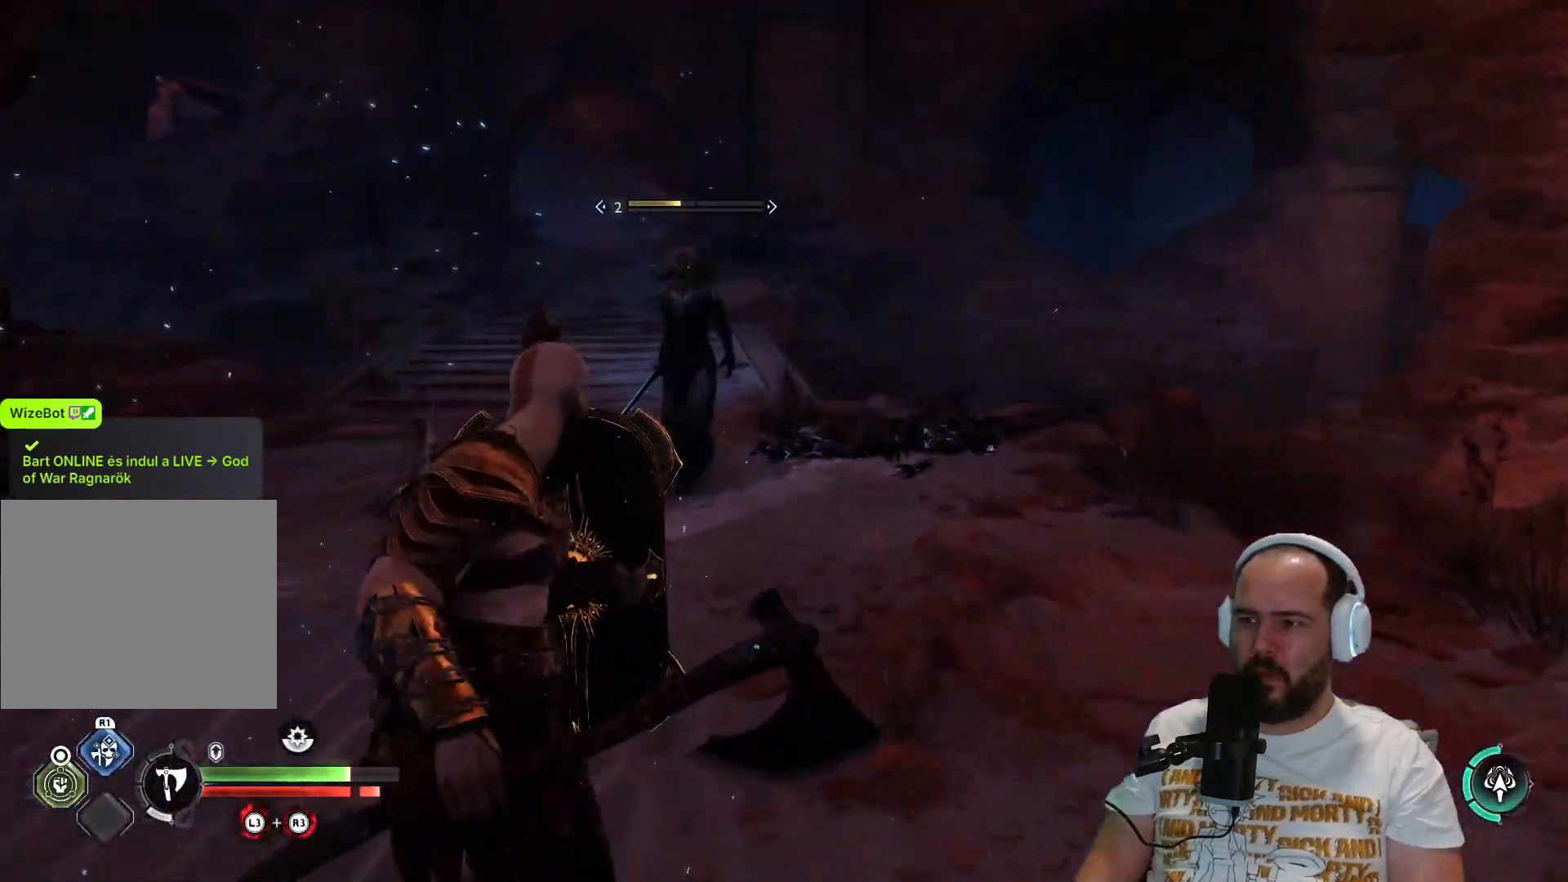
{"buttons": ["L3"], "left_stick": "up", "right_stick": "center", "events": [[217, "L1", "up"], [250, "L3", "down"]]}
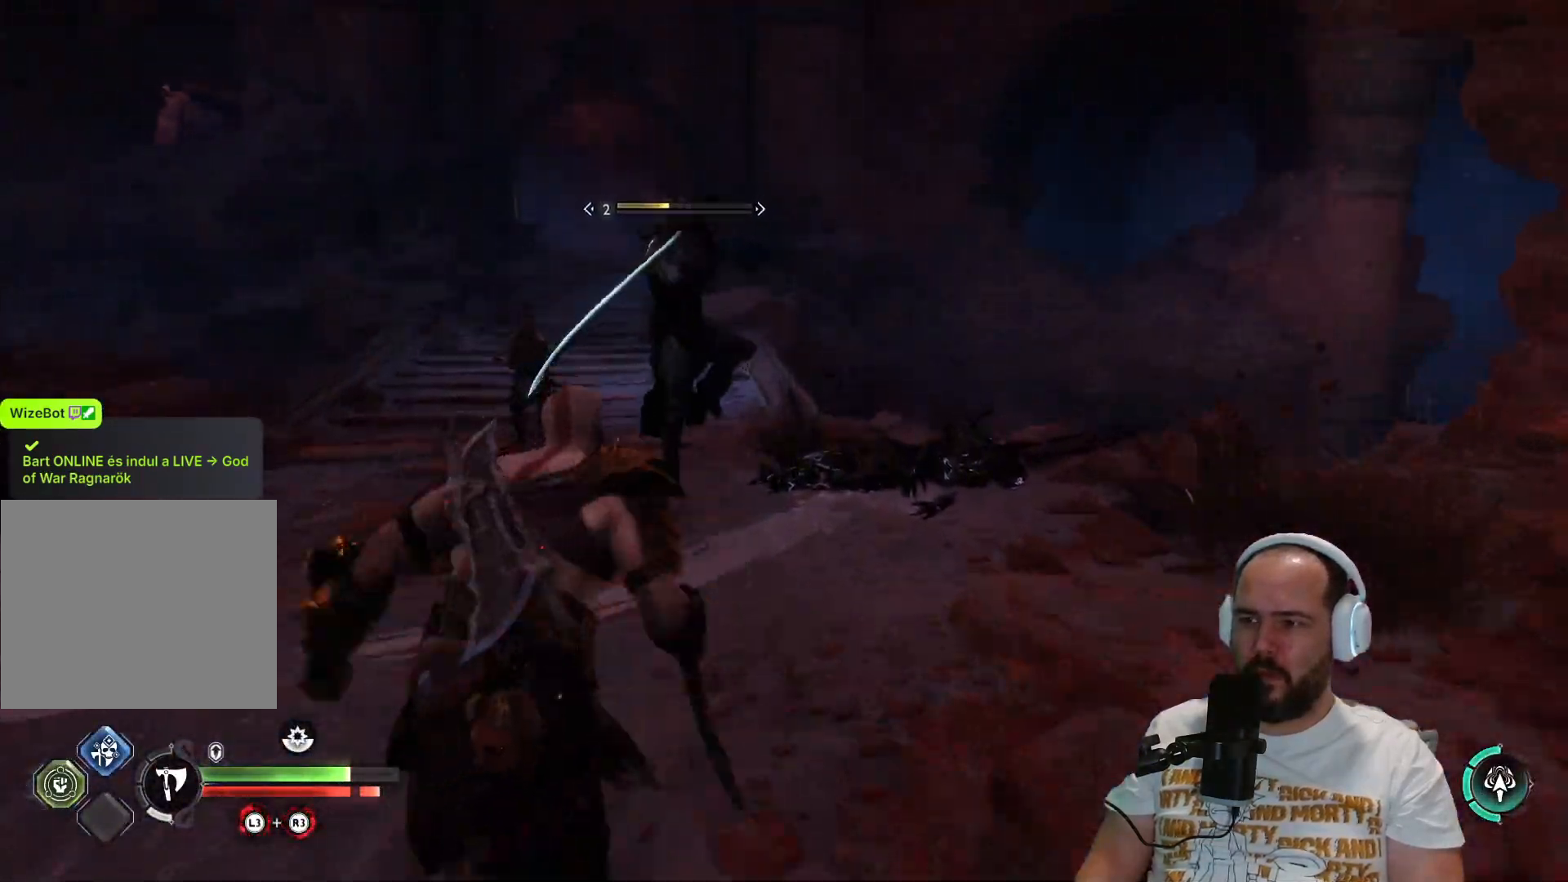
{"buttons": ["L1", "L3"], "left_stick": "up", "right_stick": "center", "events": [[200, "L1", "down"]]}